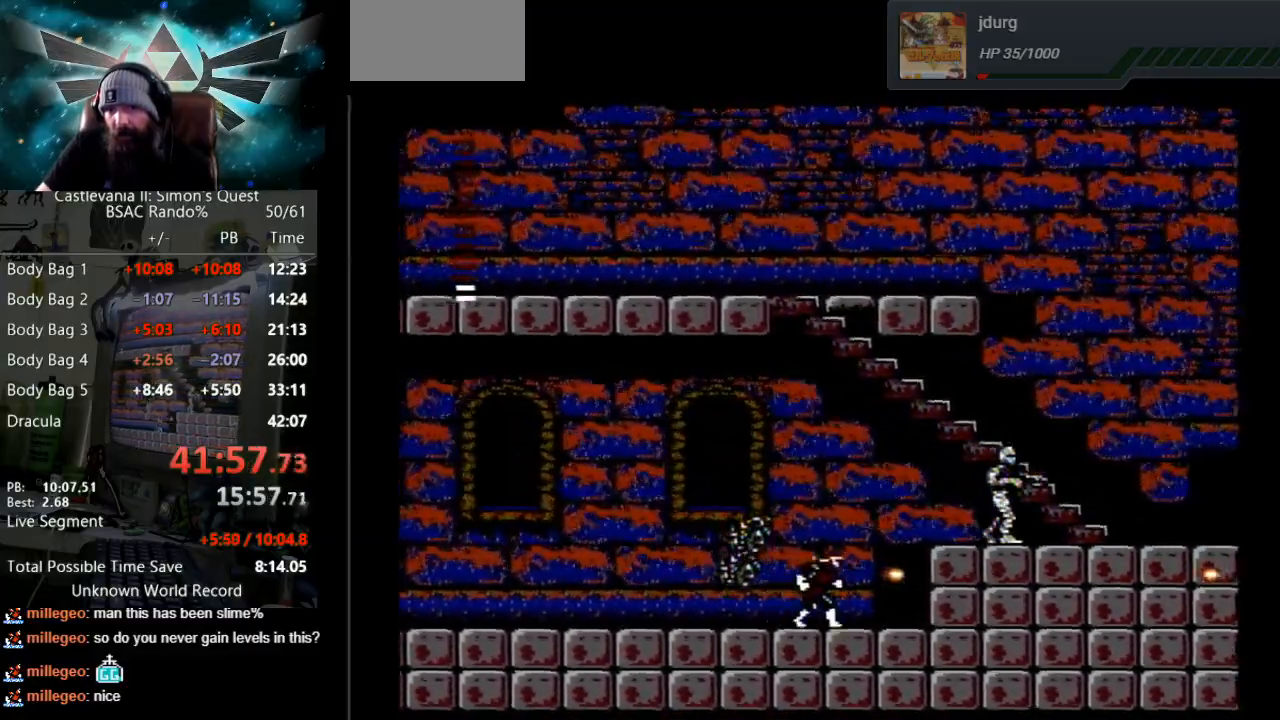
Gameplay with a controller (Nintendo layout); each line is a JSON object with the inputs held at the frame after it. "events" lists button and stick changes between this image and that frame as [ms after this image, input, new state], when the widget could be followed in between. Not read: L3 R3.
{"buttons": ["A", "B", "DPAD_RIGHT"], "events": [[167, "A", "down"], [183, "B", "down"]]}
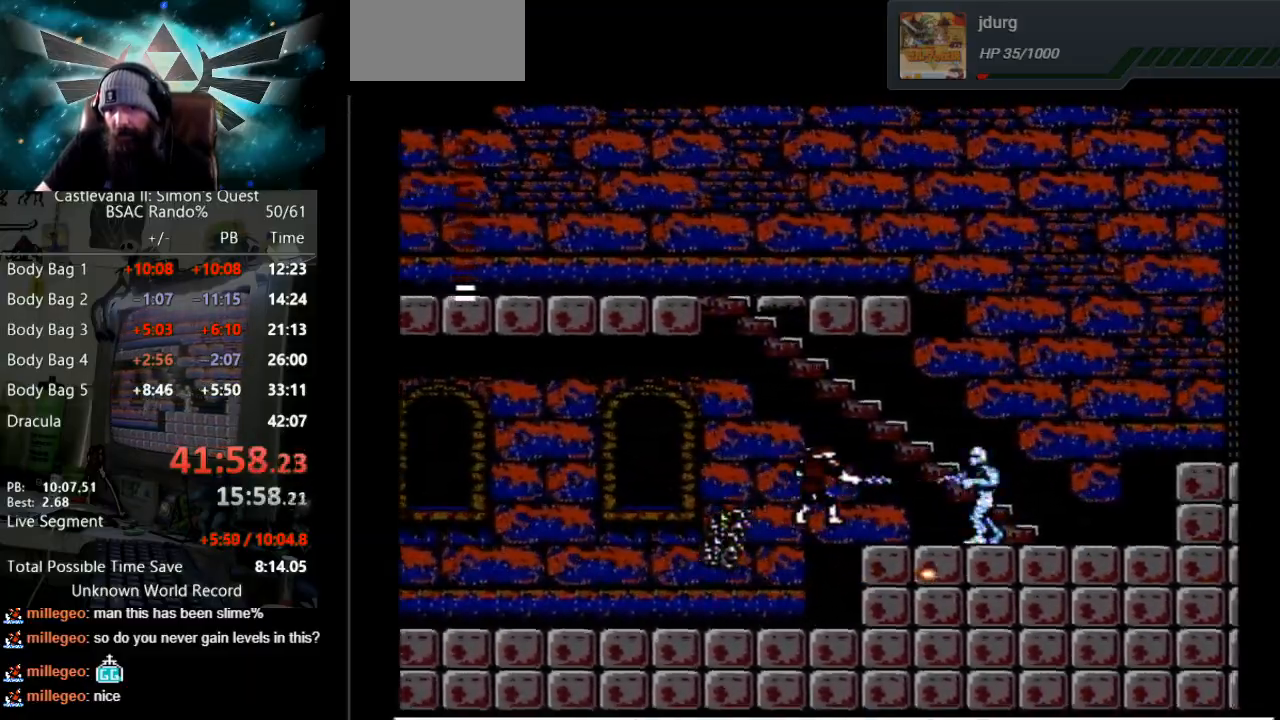
{"buttons": ["A", "B", "DPAD_RIGHT"], "events": [[100, "A", "up"], [133, "B", "up"], [433, "A", "down"], [467, "B", "down"]]}
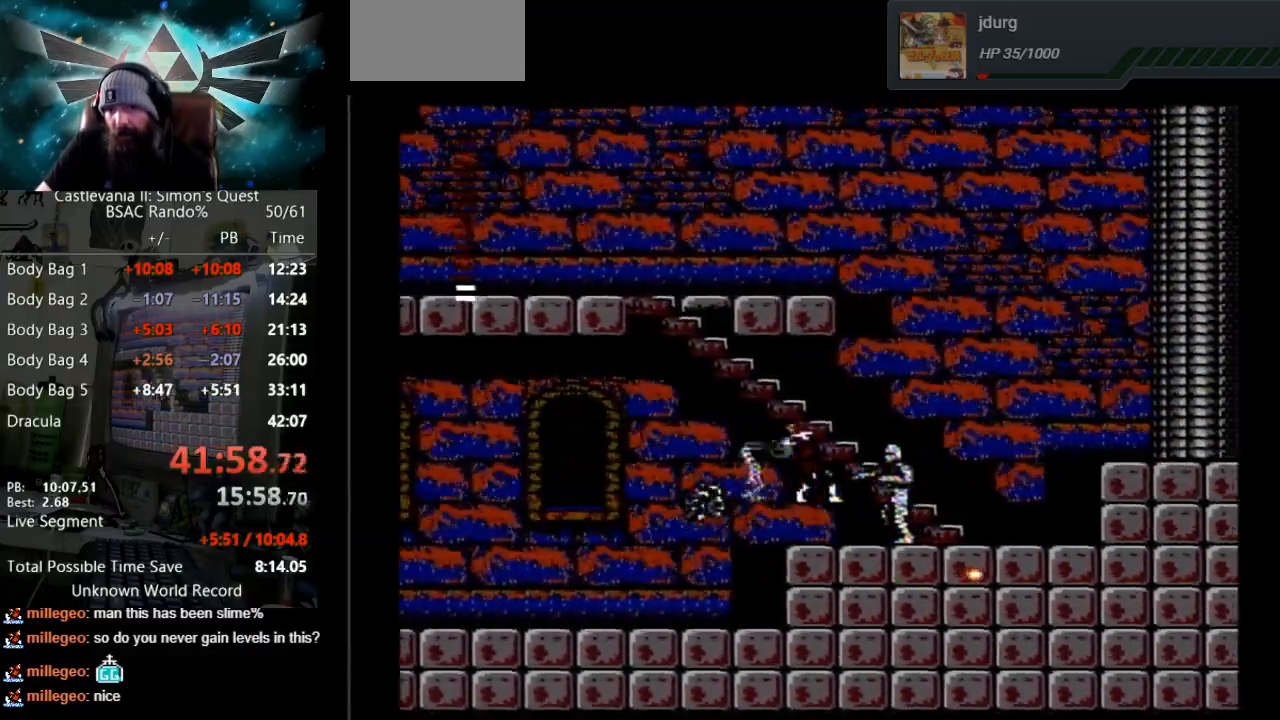
{"buttons": ["A", "B", "DPAD_RIGHT"], "events": []}
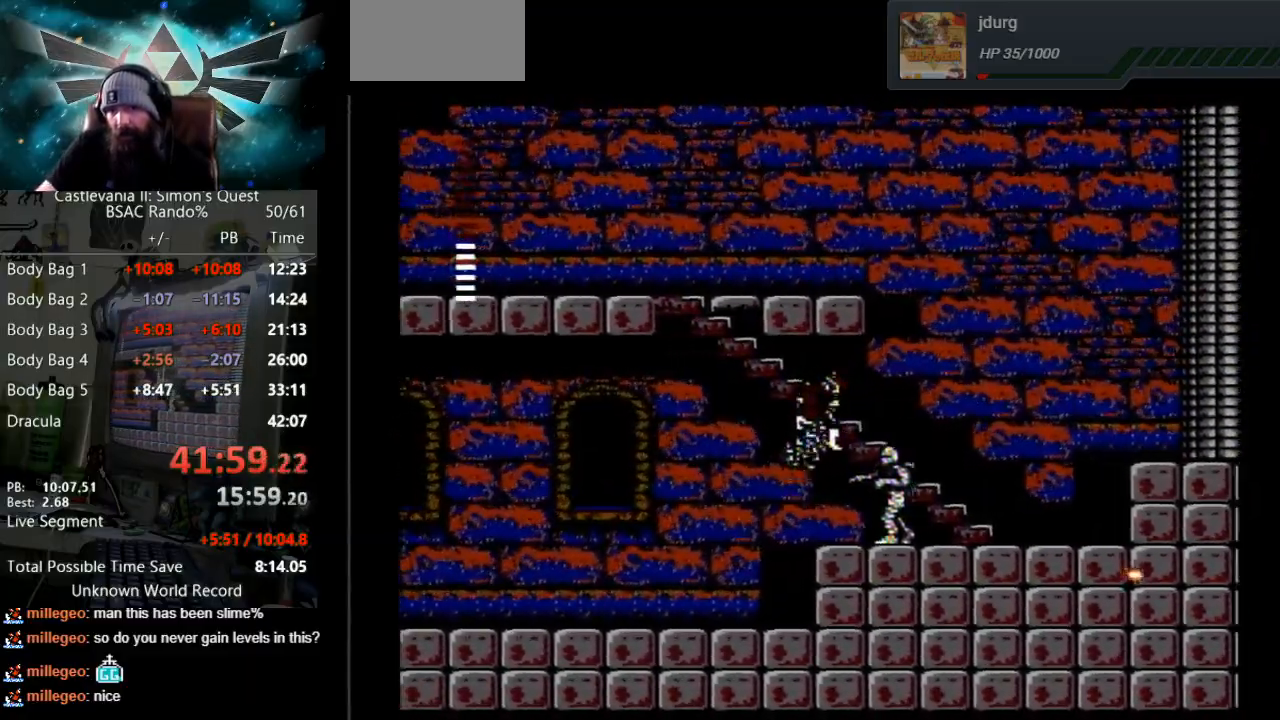
{"buttons": ["DPAD_RIGHT"], "events": [[67, "A", "up"], [67, "B", "up"]]}
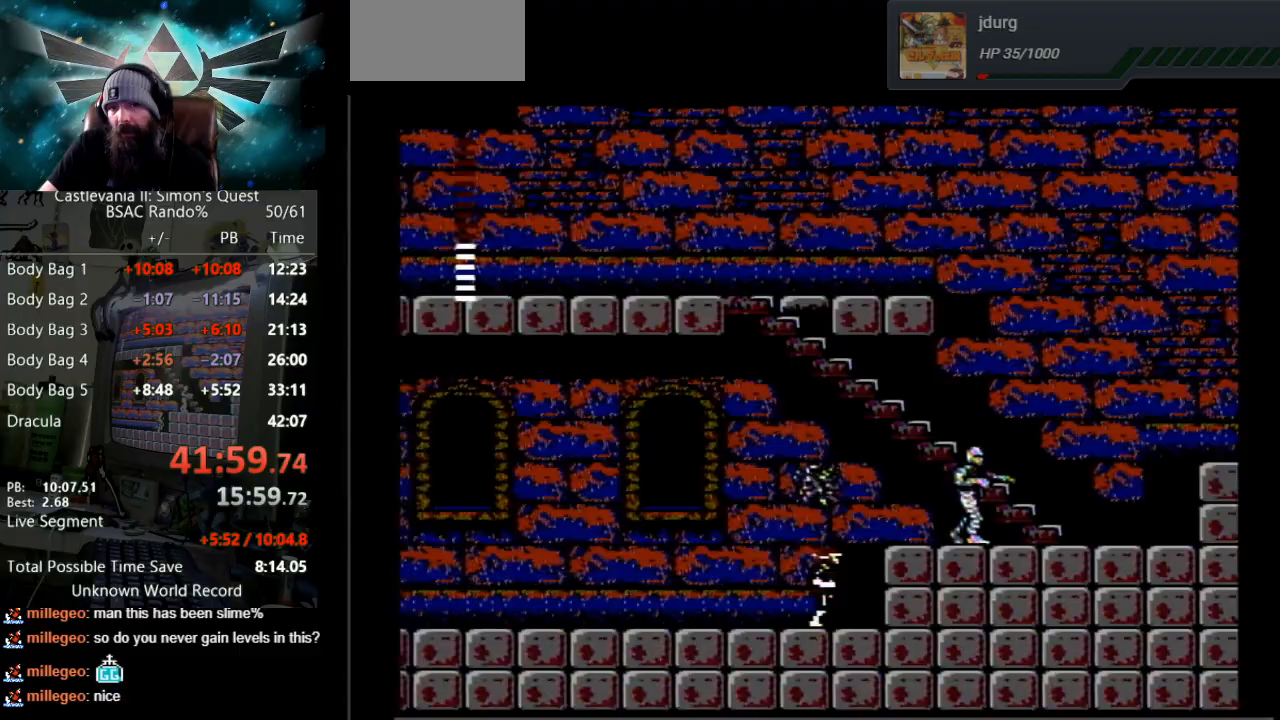
{"buttons": ["A", "B", "DPAD_RIGHT"], "events": [[67, "A", "down"], [83, "B", "down"]]}
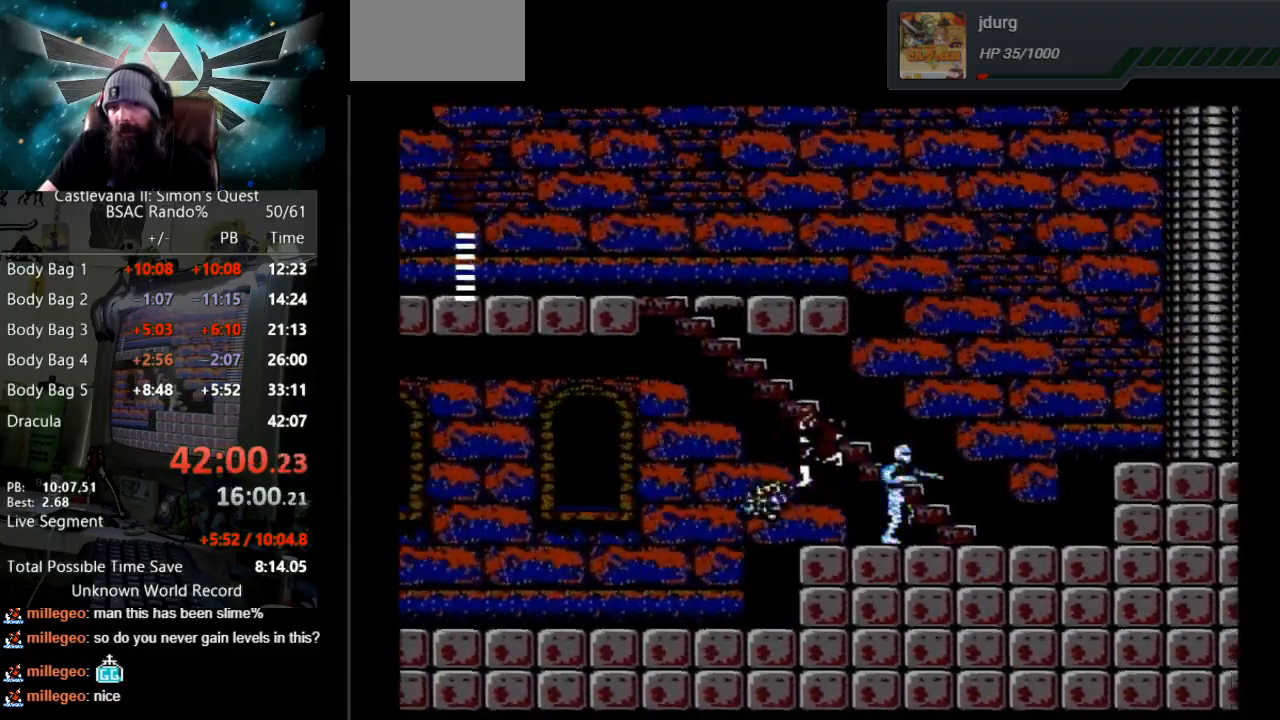
{"buttons": ["DPAD_RIGHT"], "events": [[50, "A", "up"], [50, "B", "up"]]}
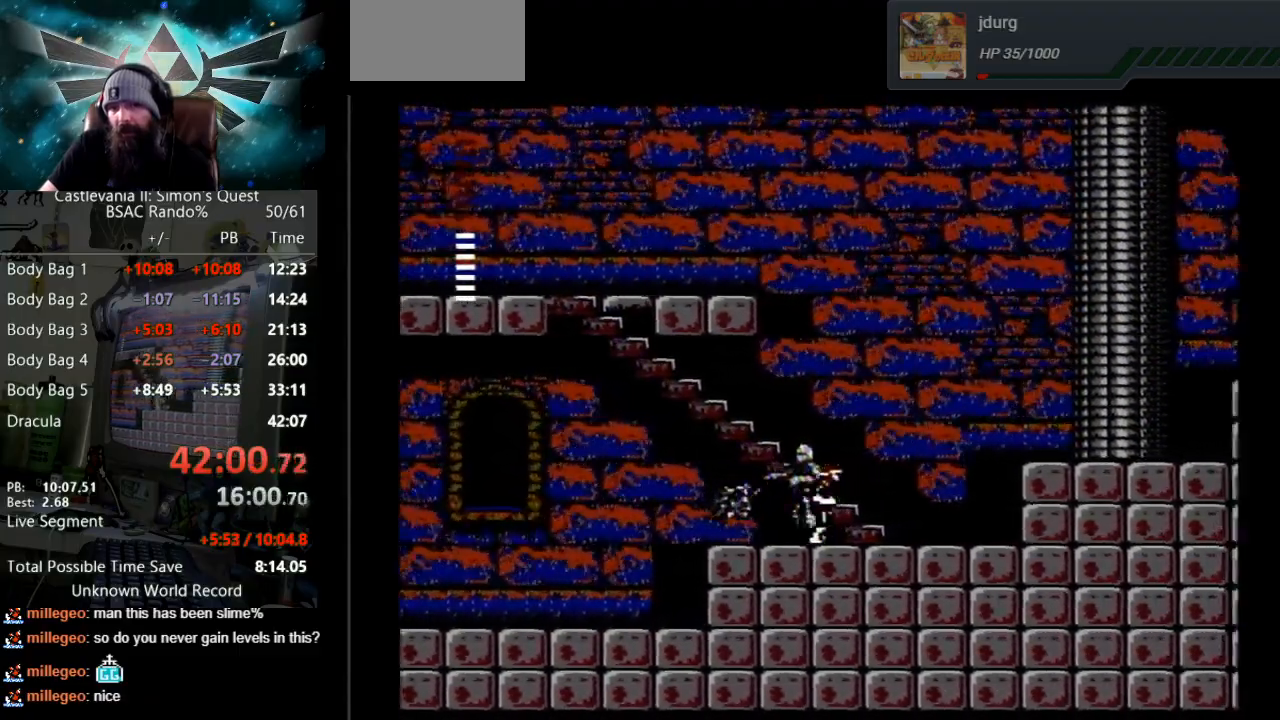
{"buttons": ["DPAD_RIGHT"], "events": []}
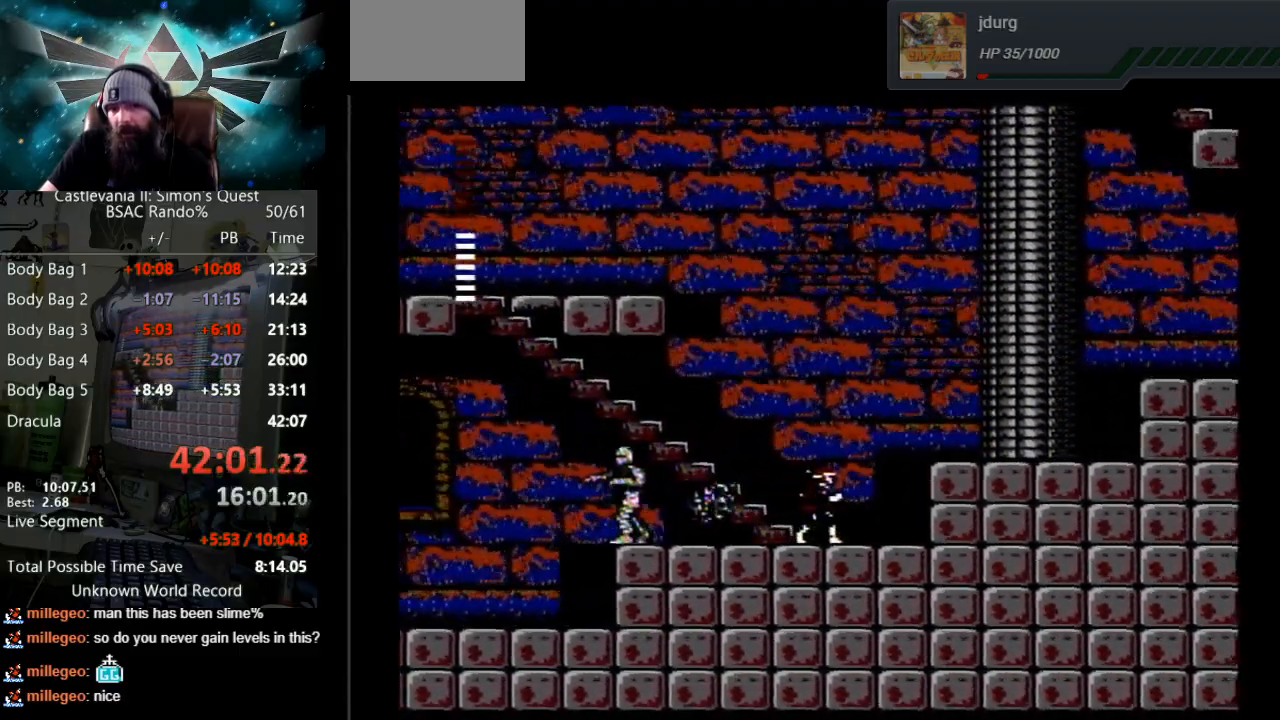
{"buttons": ["B"], "events": [[367, "DPAD_RIGHT", "up"], [367, "DPAD_UP", "down"], [383, "DPAD_LEFT", "down"], [383, "DPAD_UP", "up"], [450, "B", "down"], [450, "DPAD_LEFT", "up"]]}
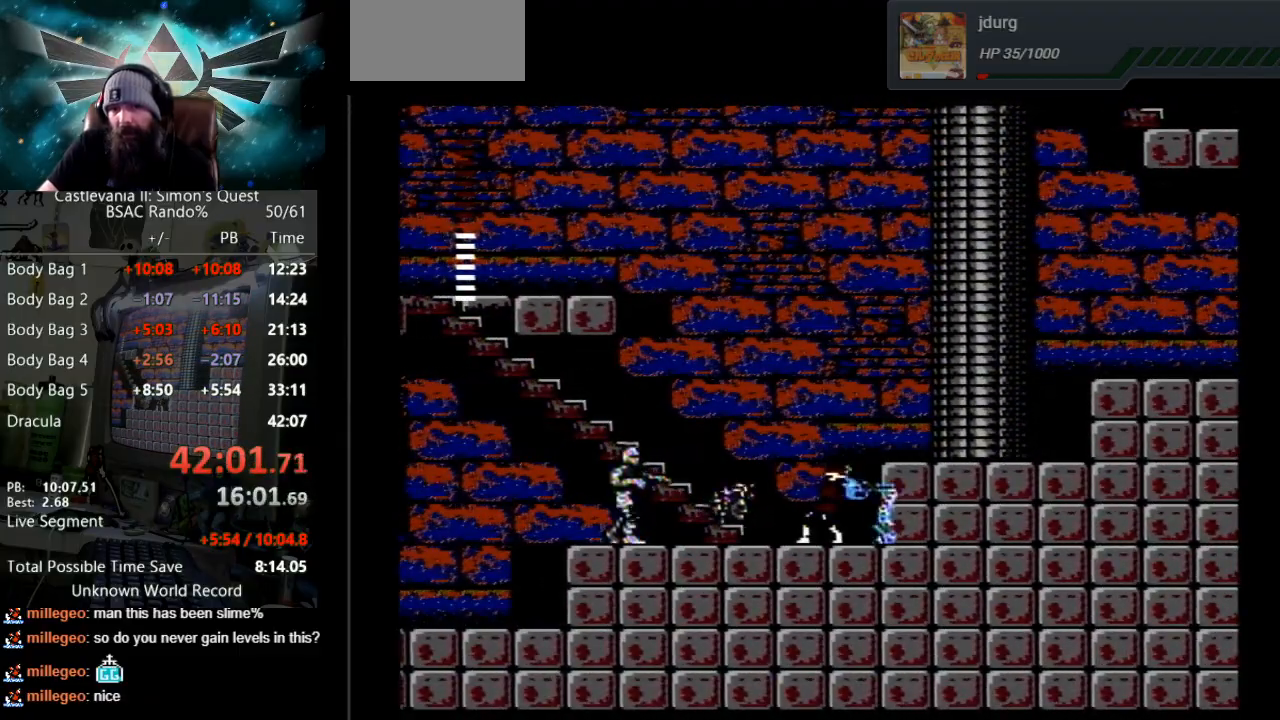
{"buttons": ["B"], "events": [[217, "B", "up"], [317, "B", "down"]]}
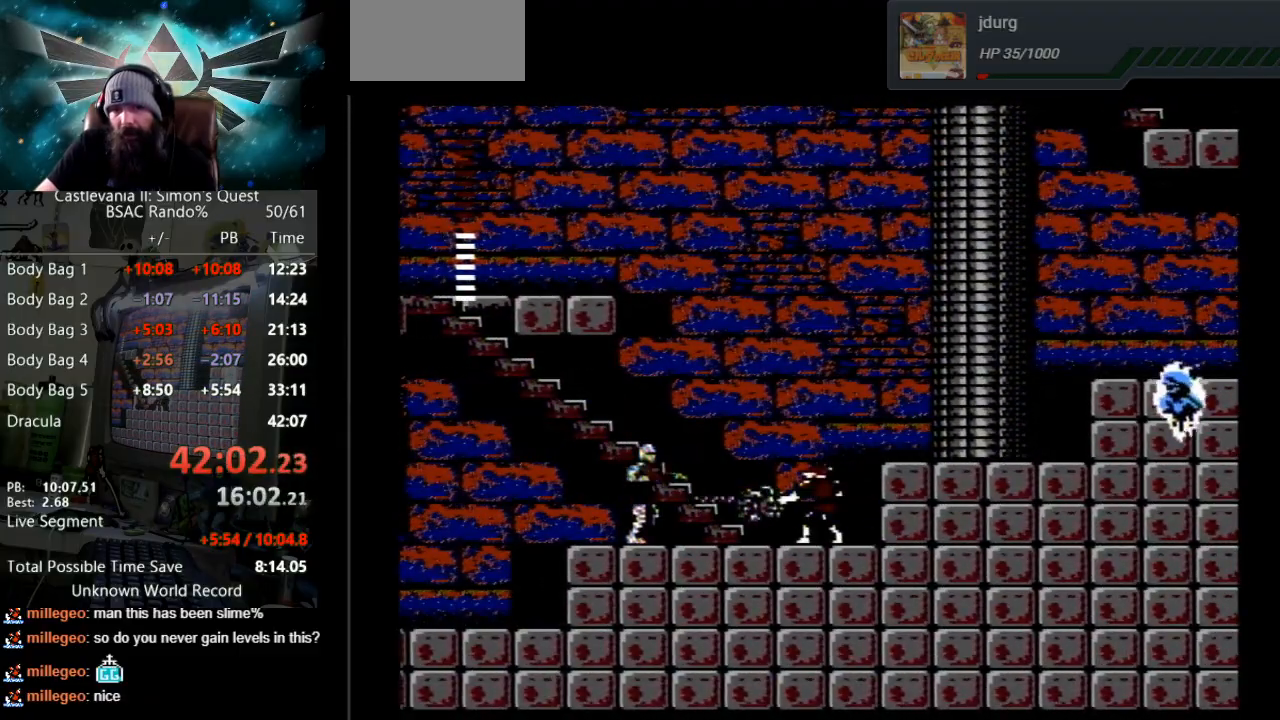
{"buttons": [], "events": [[117, "B", "up"], [167, "B", "down"], [433, "B", "up"]]}
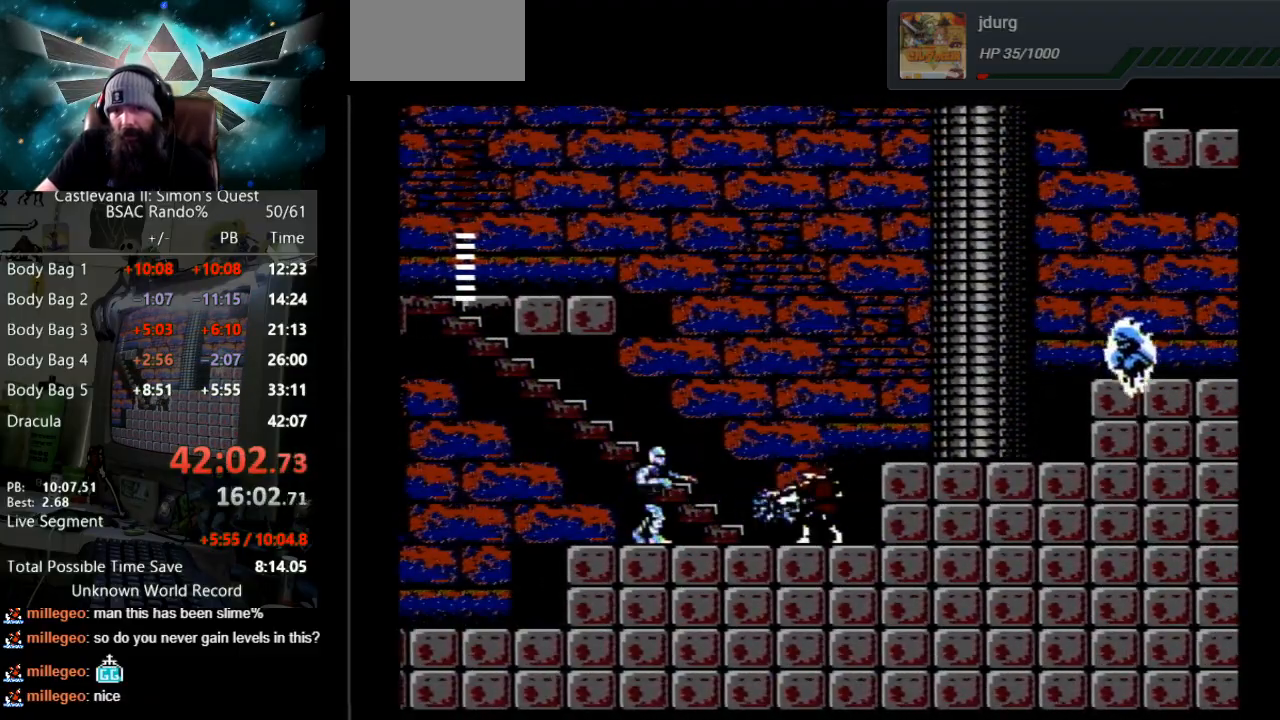
{"buttons": ["B"], "events": [[17, "B", "down"], [350, "B", "up"], [367, "B", "down"]]}
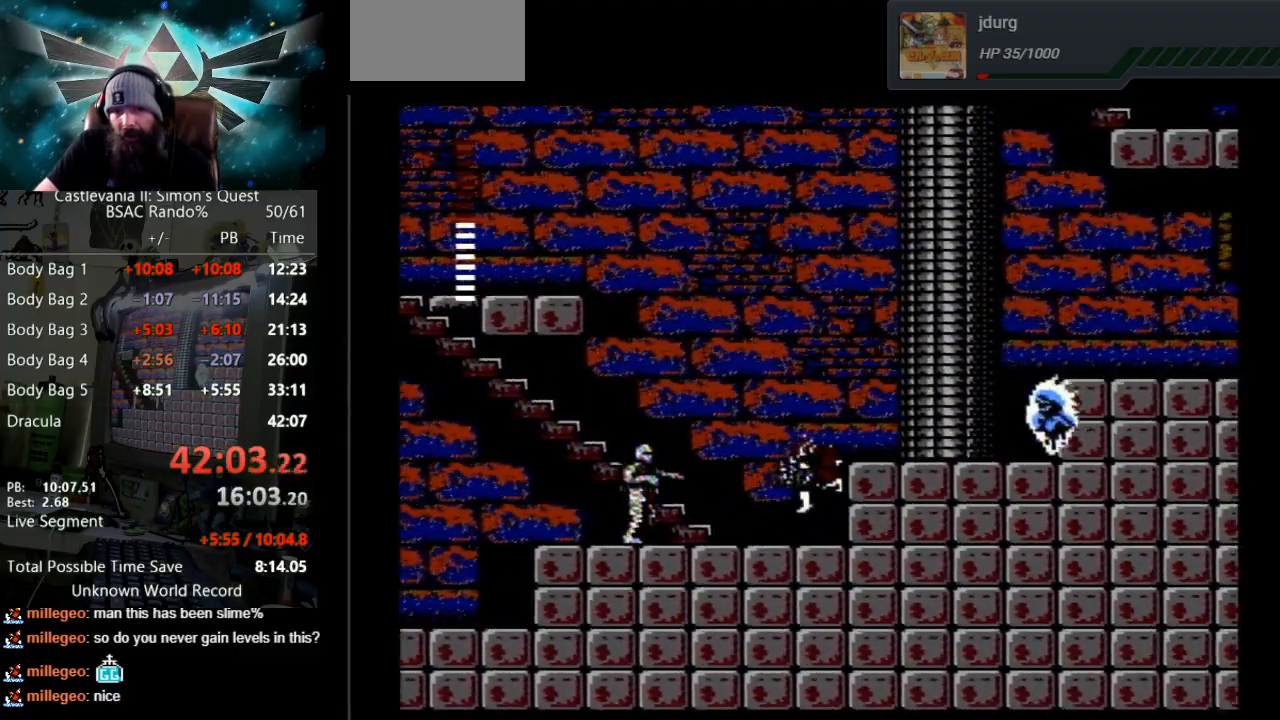
{"buttons": [], "events": [[150, "B", "up"], [200, "B", "down"], [483, "B", "up"]]}
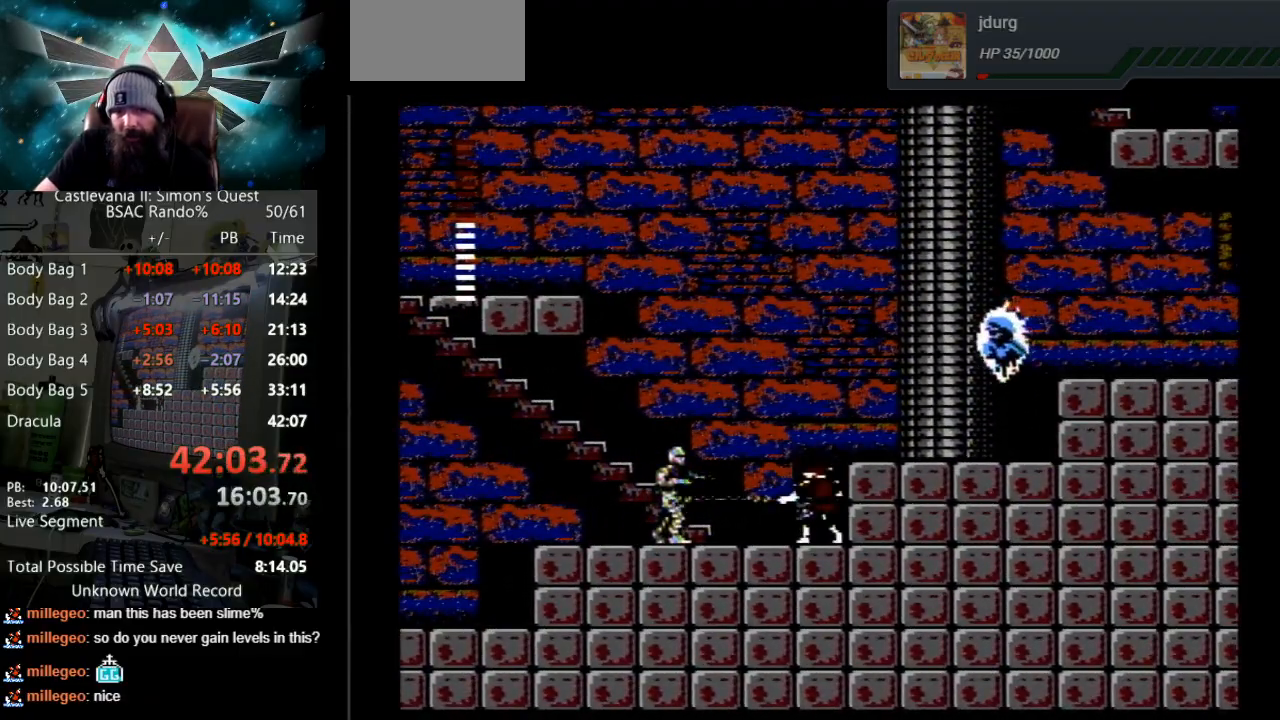
{"buttons": ["B"], "events": [[67, "B", "down"], [350, "B", "up"], [417, "B", "down"]]}
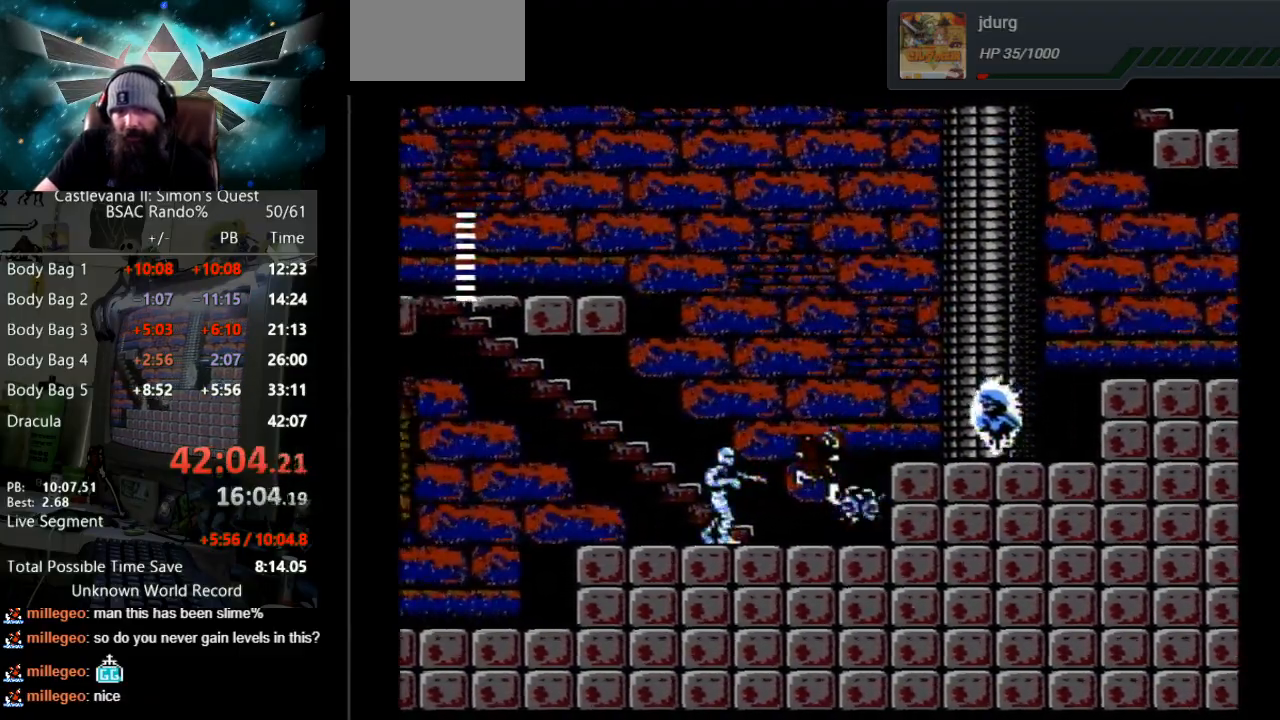
{"buttons": ["B"], "events": [[200, "B", "up"], [300, "B", "down"]]}
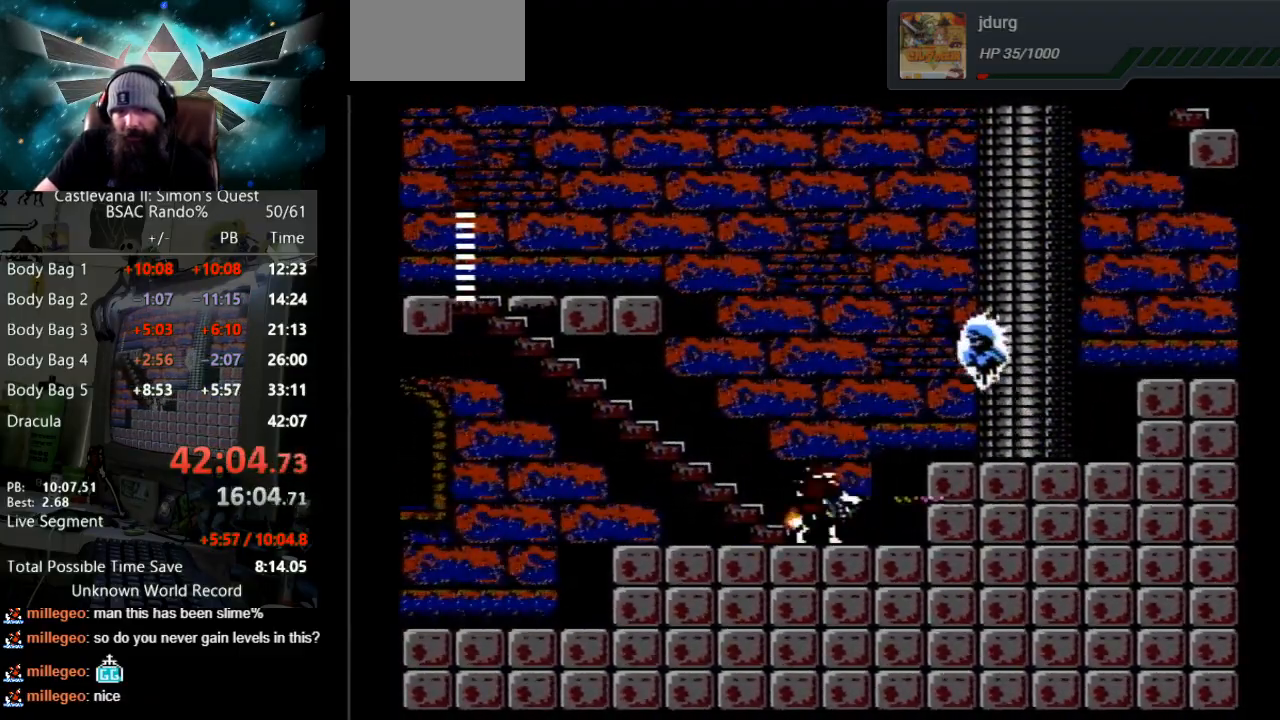
{"buttons": [], "events": [[100, "B", "up"], [150, "B", "down"], [500, "B", "up"]]}
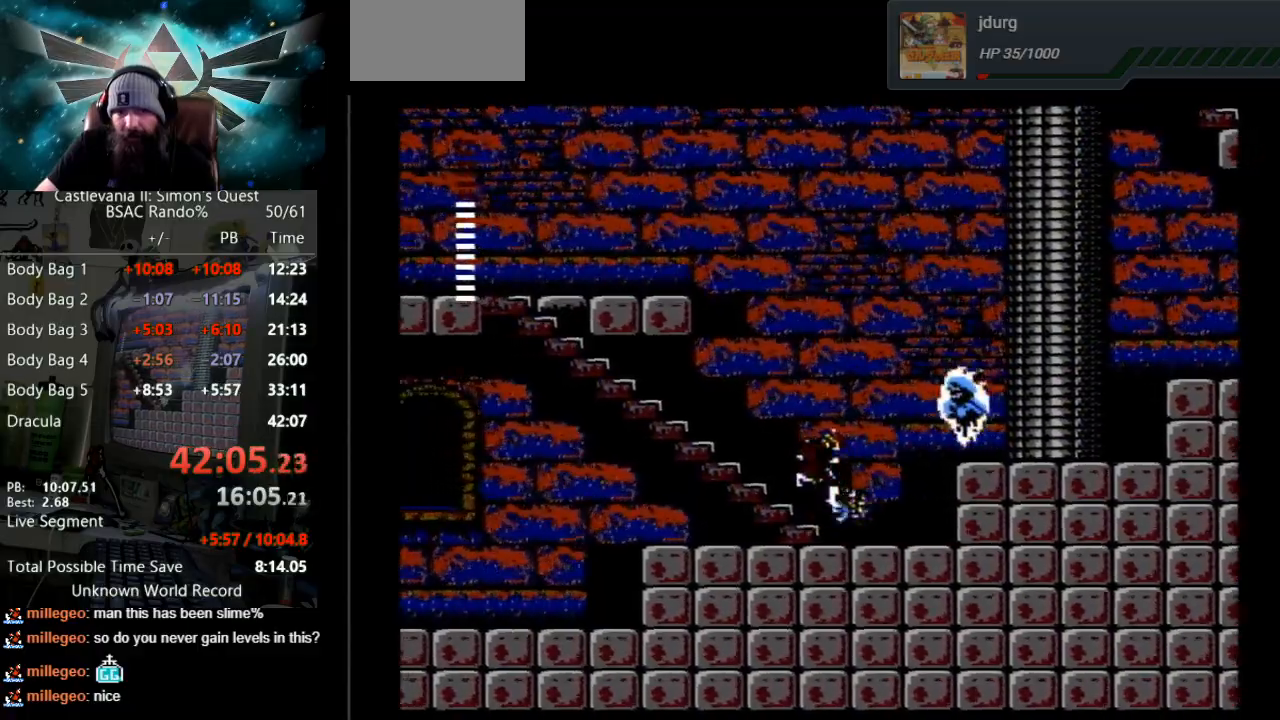
{"buttons": ["DPAD_LEFT"], "events": [[183, "DPAD_LEFT", "down"]]}
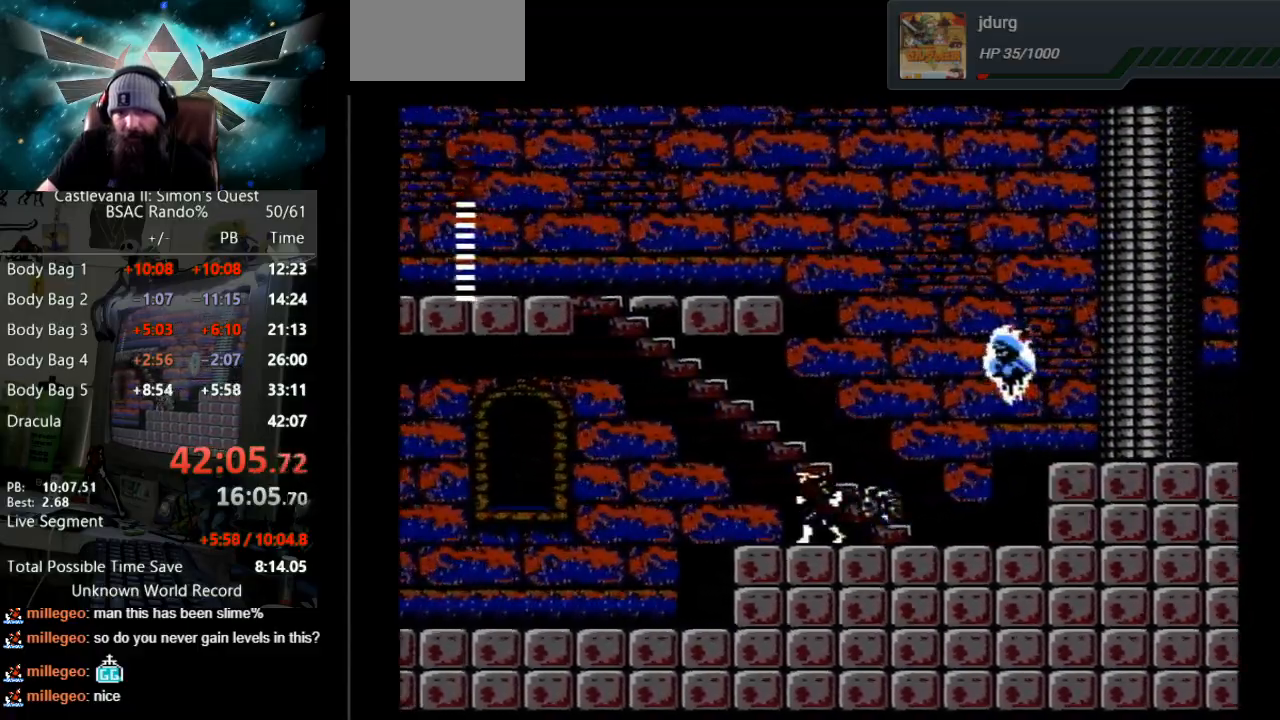
{"buttons": ["DPAD_LEFT"], "events": []}
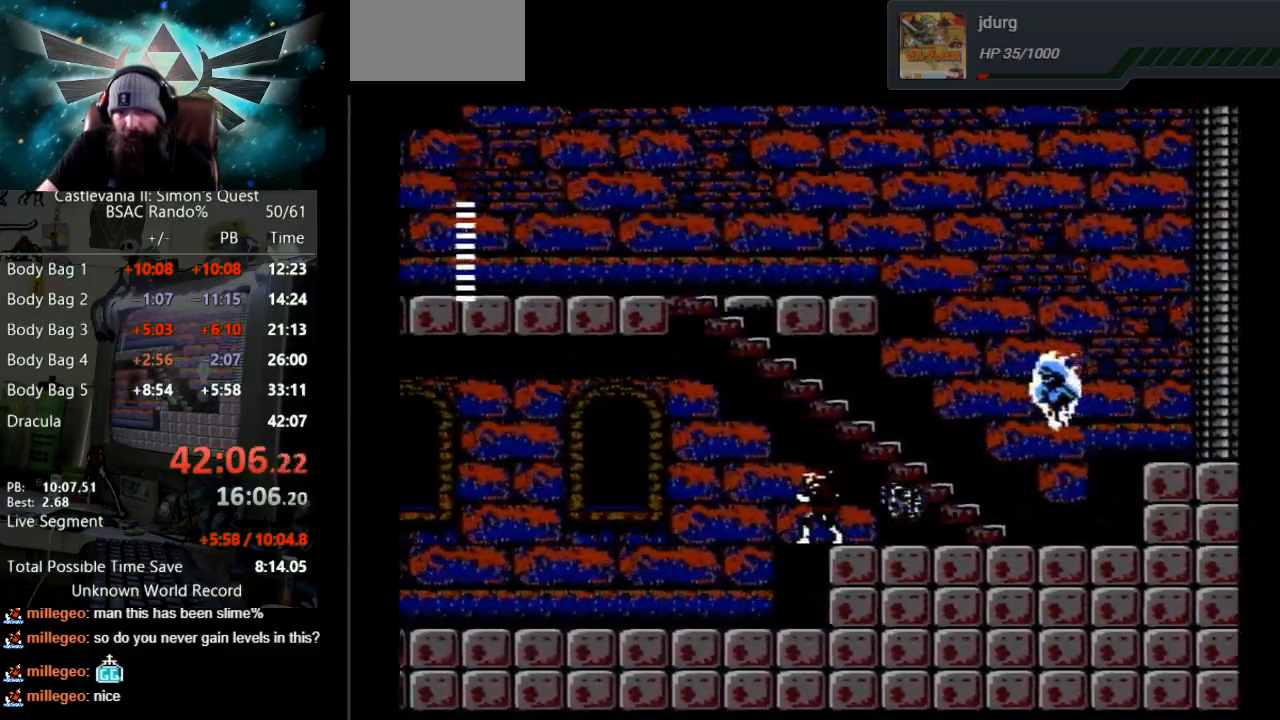
{"buttons": [], "events": [[333, "DPAD_LEFT", "up"]]}
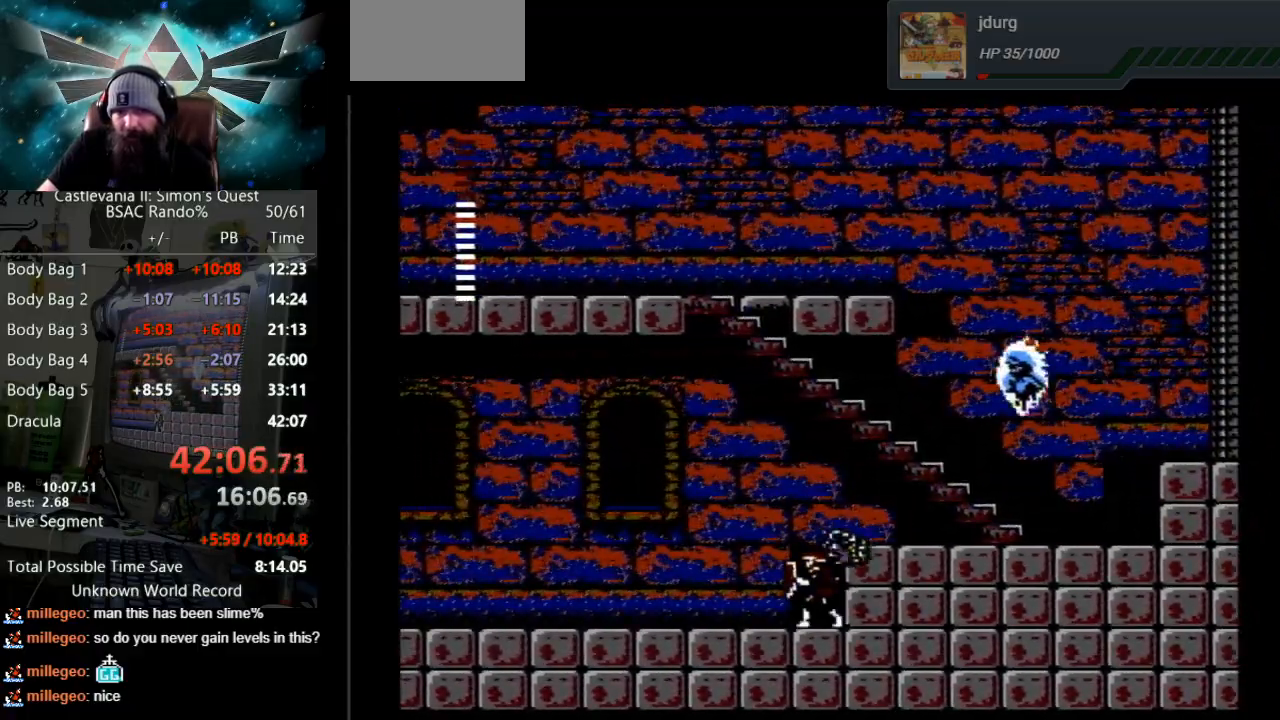
{"buttons": ["DPAD_RIGHT"], "events": [[50, "DPAD_RIGHT", "down"], [133, "B", "down"], [433, "B", "up"]]}
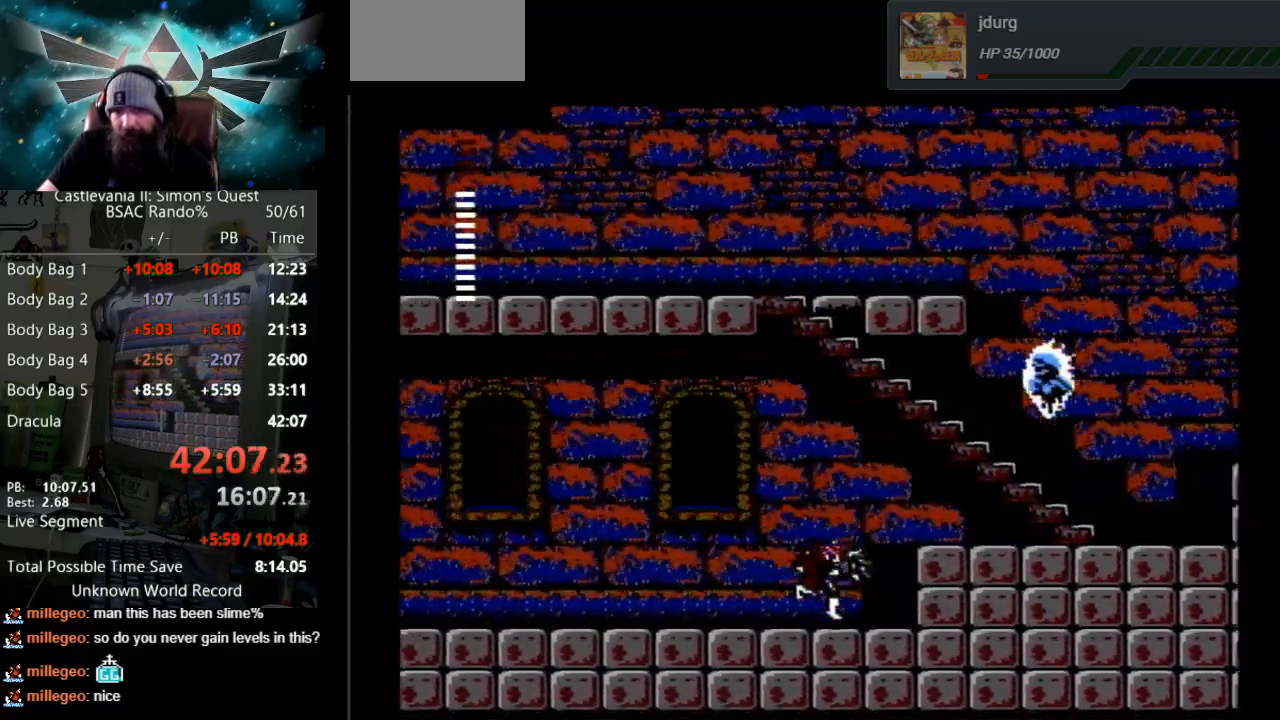
{"buttons": ["A", "B", "DPAD_RIGHT"], "events": [[233, "A", "down"], [250, "B", "down"]]}
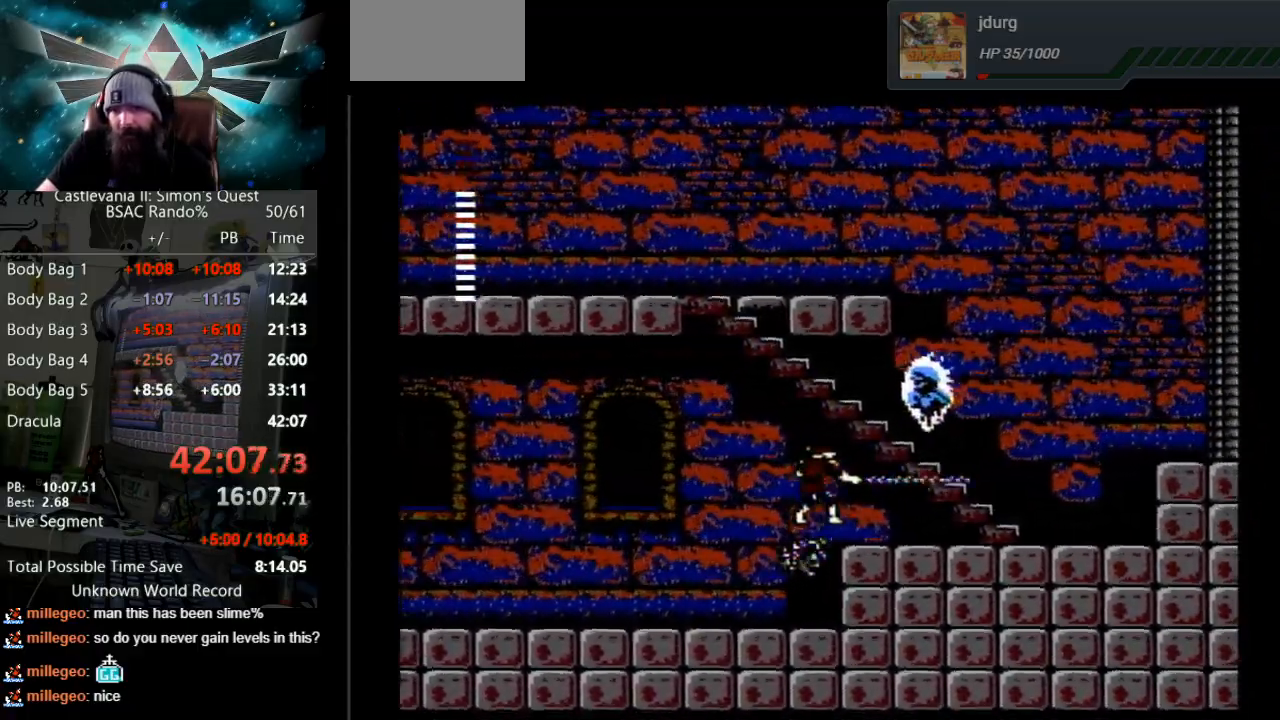
{"buttons": ["DPAD_RIGHT"], "events": [[100, "A", "up"], [100, "B", "up"]]}
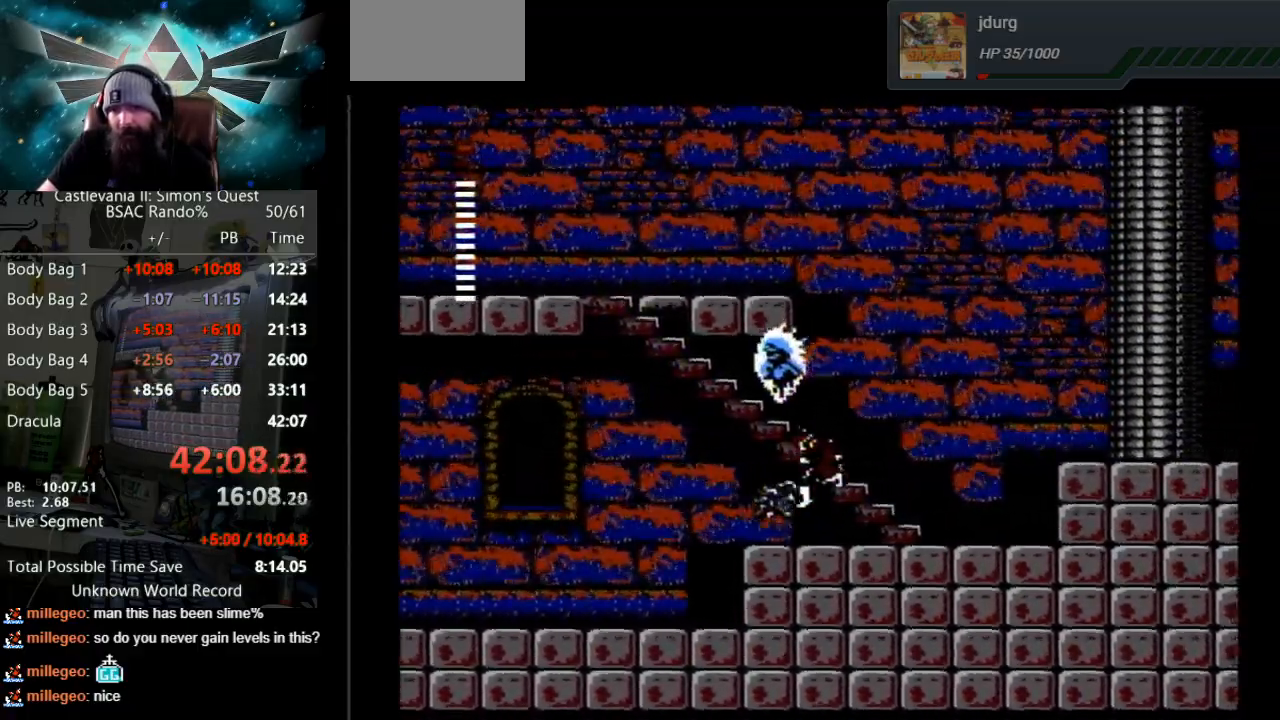
{"buttons": ["DPAD_RIGHT"], "events": []}
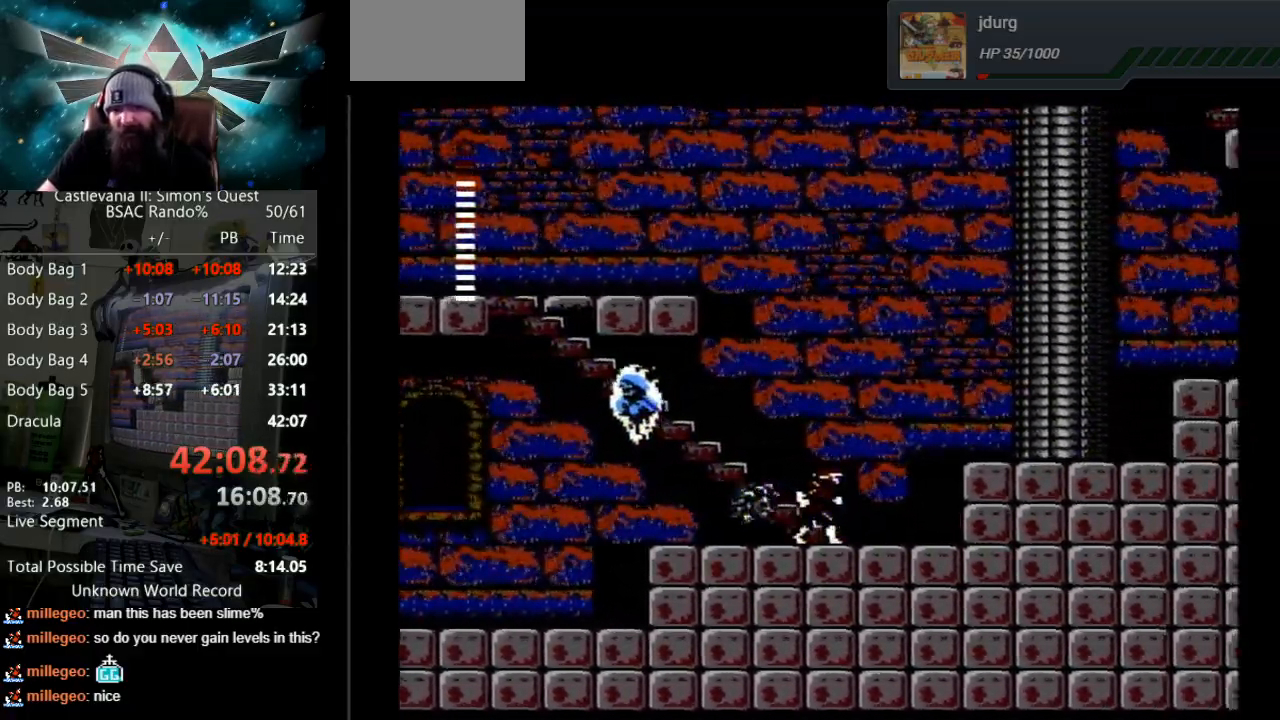
{"buttons": ["DPAD_RIGHT"], "events": []}
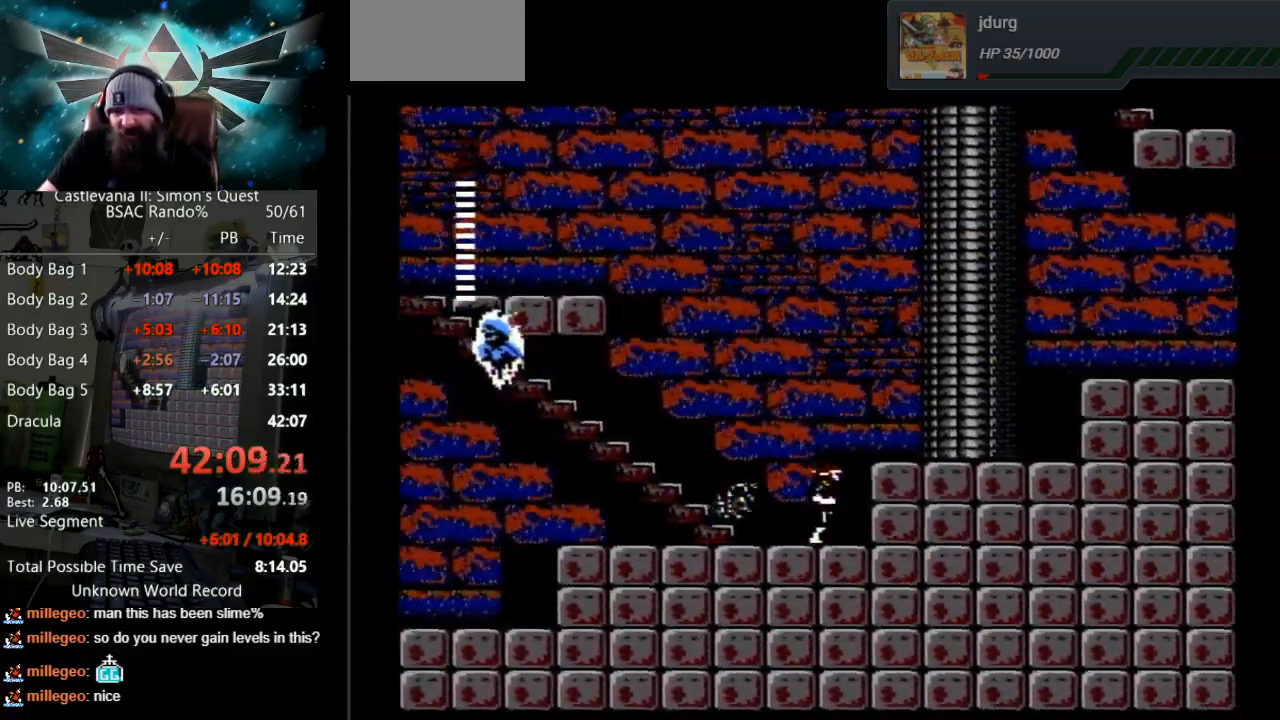
{"buttons": ["B"], "events": [[83, "DPAD_RIGHT", "up"], [100, "DPAD_LEFT", "down"], [150, "B", "down"], [183, "DPAD_LEFT", "up"], [383, "B", "up"], [500, "B", "down"]]}
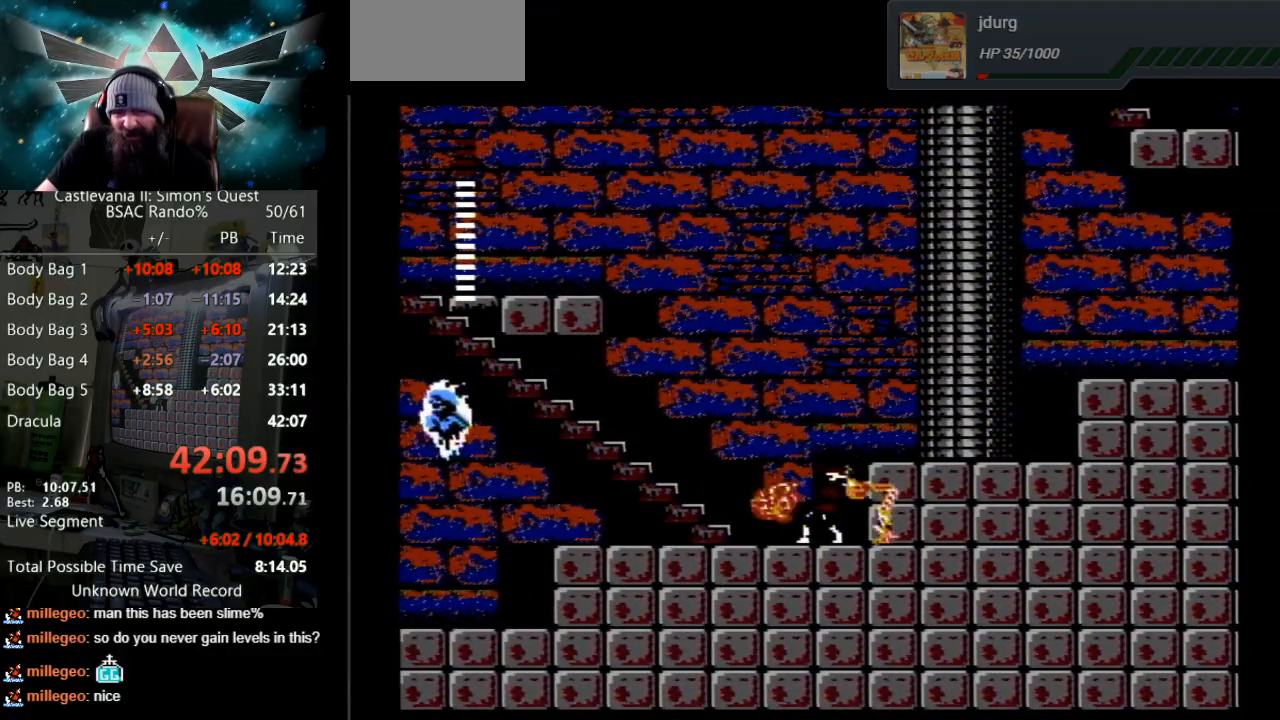
{"buttons": ["B"], "events": [[317, "B", "up"], [367, "B", "down"]]}
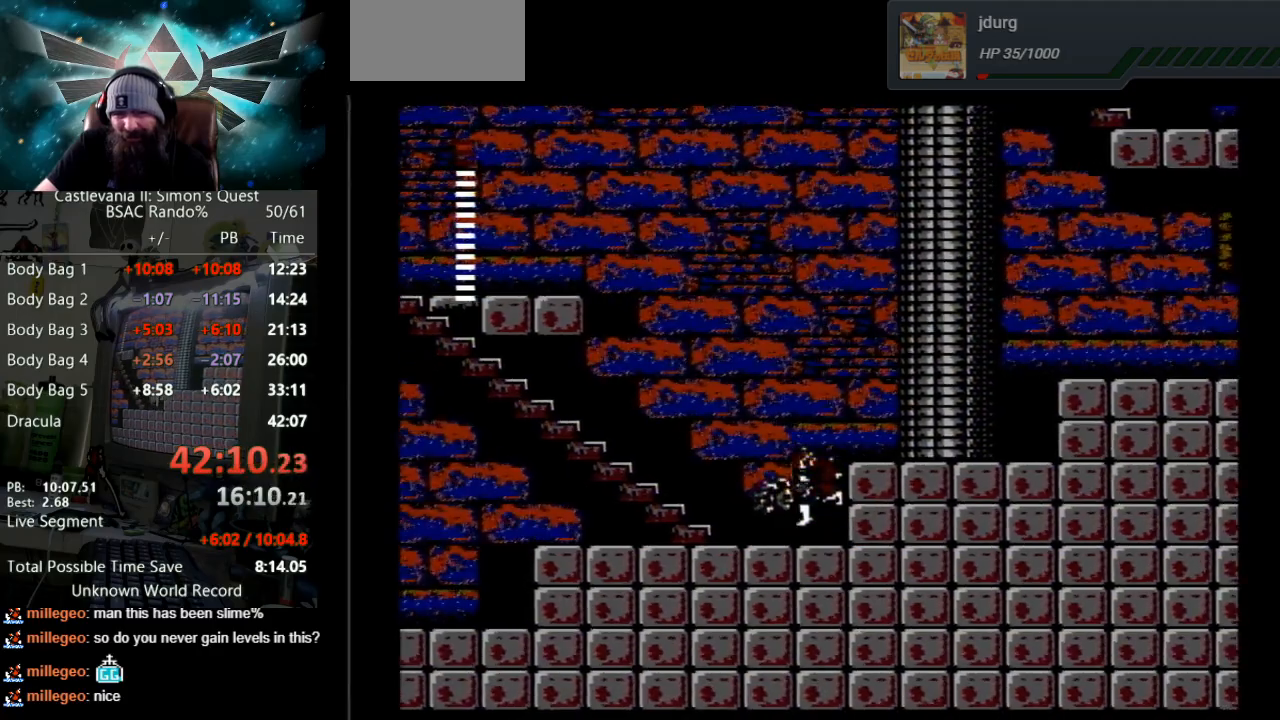
{"buttons": [], "events": [[117, "B", "up"], [183, "B", "down"], [500, "B", "up"]]}
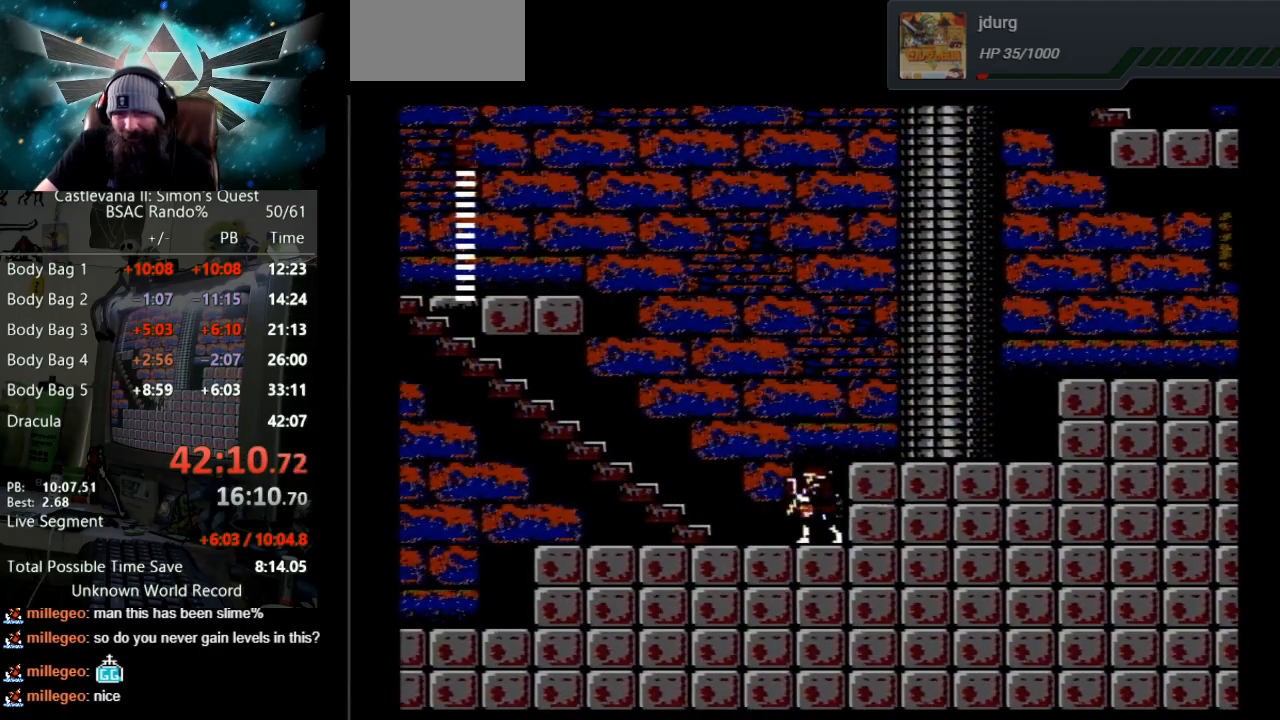
{"buttons": ["B"], "events": [[50, "B", "down"], [417, "B", "up"], [450, "B", "down"]]}
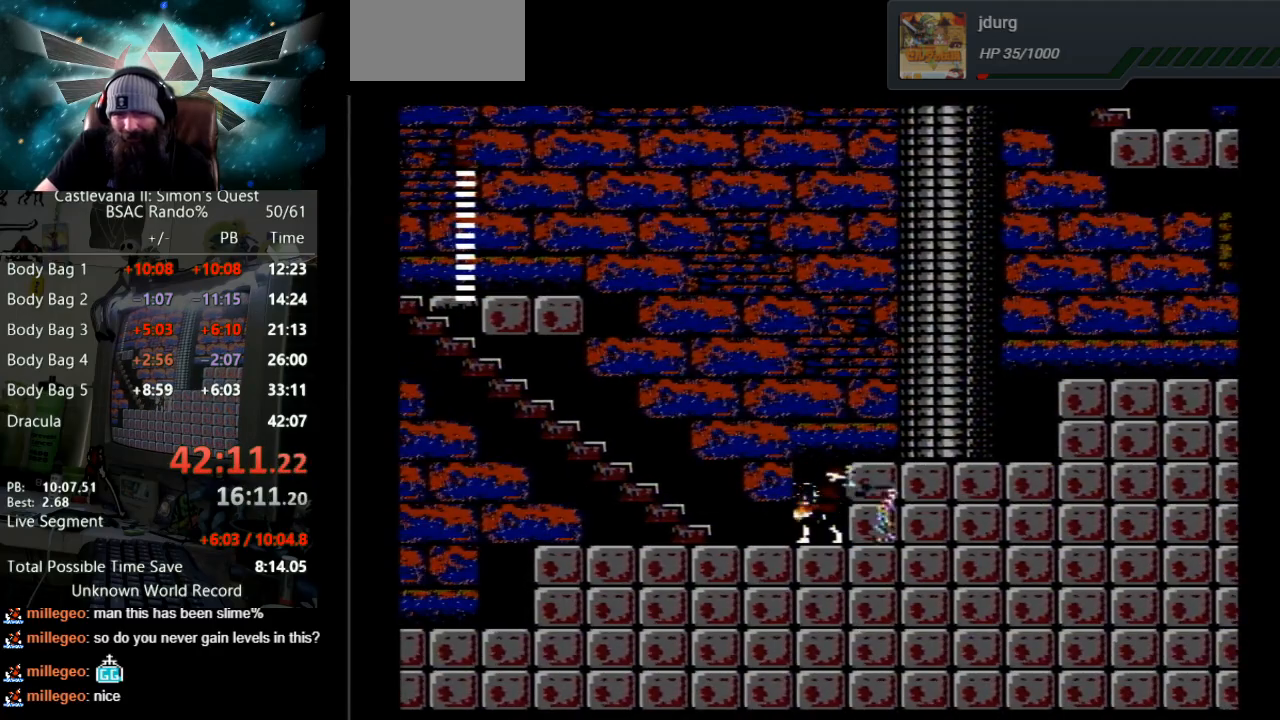
{"buttons": ["B"], "events": [[333, "B", "up"], [350, "B", "down"]]}
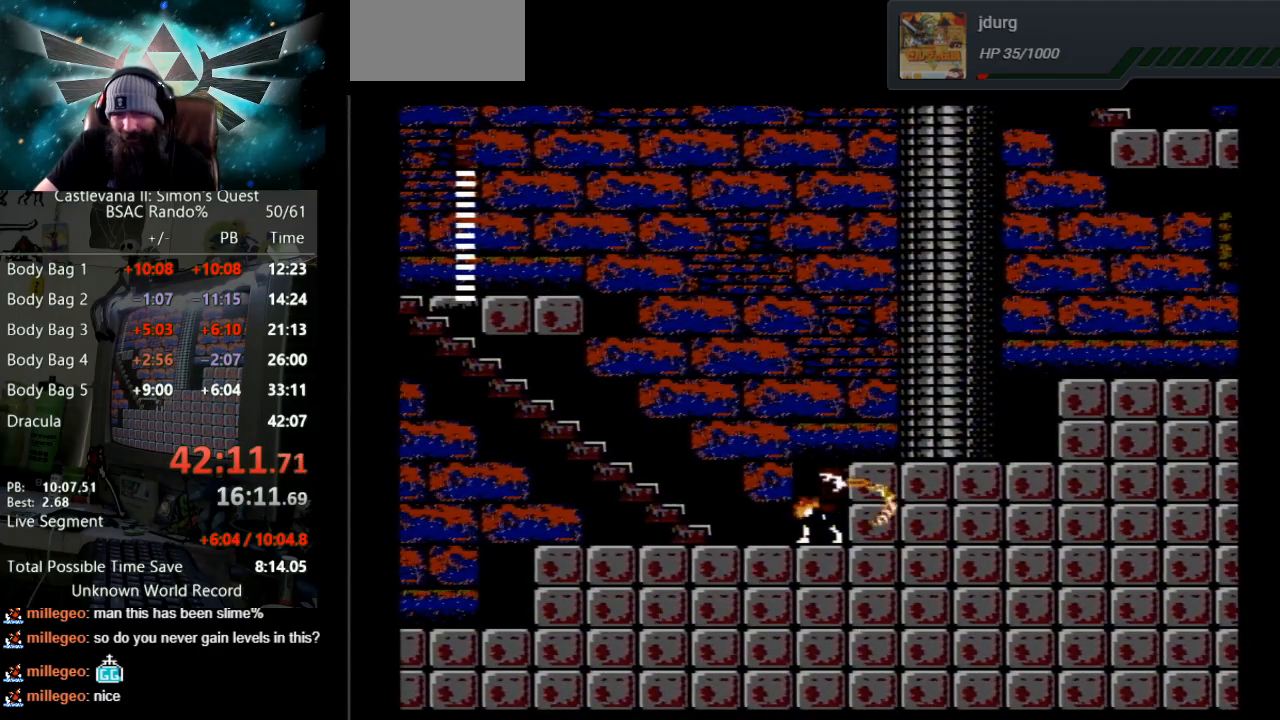
{"buttons": ["B", "DPAD_LEFT"], "events": [[200, "B", "up"], [250, "B", "down"], [483, "DPAD_LEFT", "down"]]}
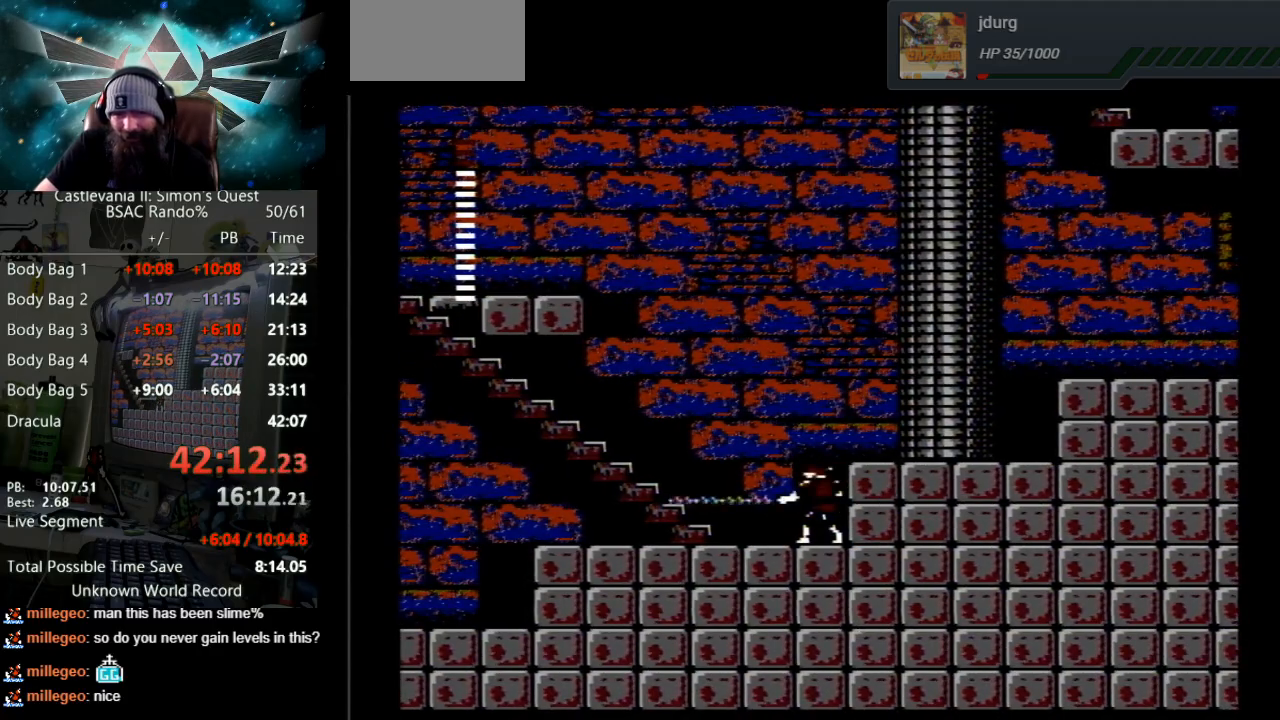
{"buttons": ["DPAD_LEFT"], "events": [[50, "B", "up"]]}
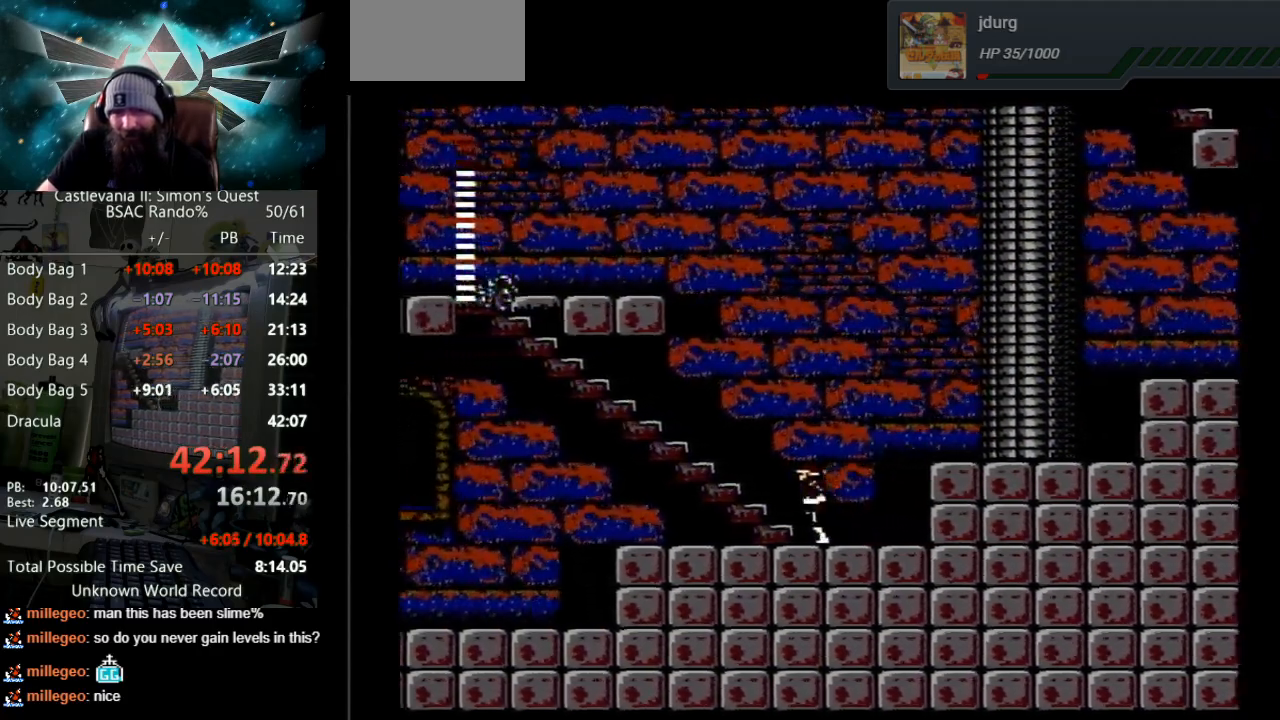
{"buttons": [], "events": [[267, "DPAD_LEFT", "up"]]}